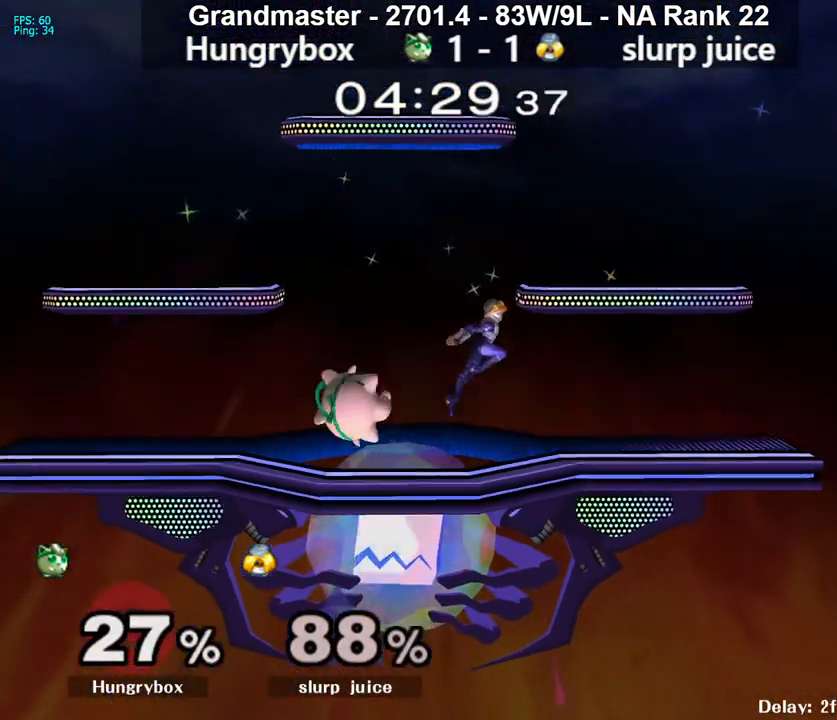
Gameplay with a controller (Nintendo layout); each line is a JSON object with the inputs held at the frame after it. "events" lists button and stick changes between this image and that frame as [ms after this image, input, new state], when the widget could be followed in between. Not read: L3 R3 START.
{"buttons": ["R1"], "left_stick": "down", "right_stick": "center", "events": [[417, "R1", "down"]]}
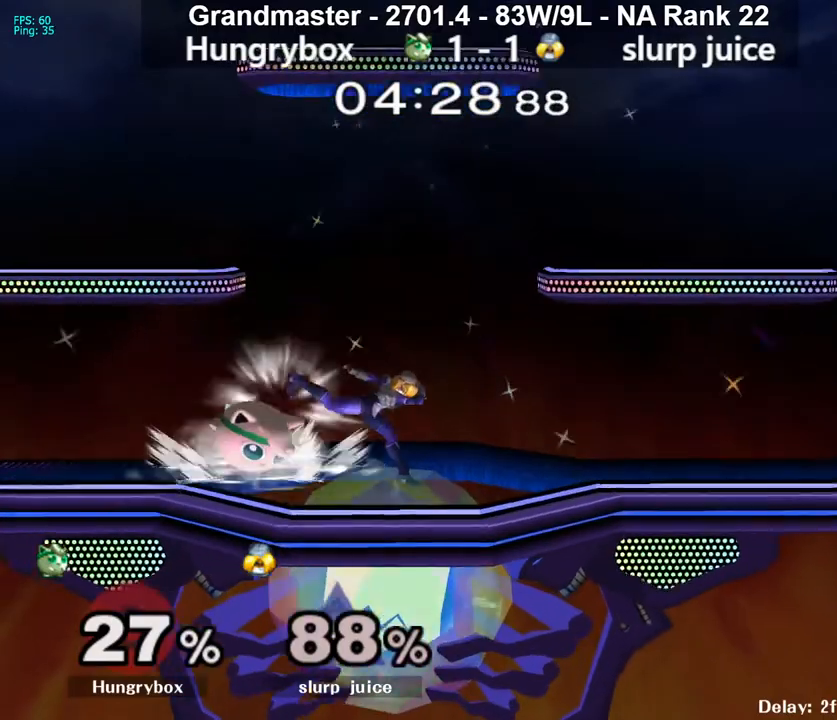
{"buttons": ["Z"], "left_stick": "right", "right_stick": "right", "events": [[67, "left_stick", "center"], [383, "left_stick", "up"], [400, "R1", "up"], [483, "Z", "down"], [483, "right_stick", "right"], [500, "left_stick", "right"]]}
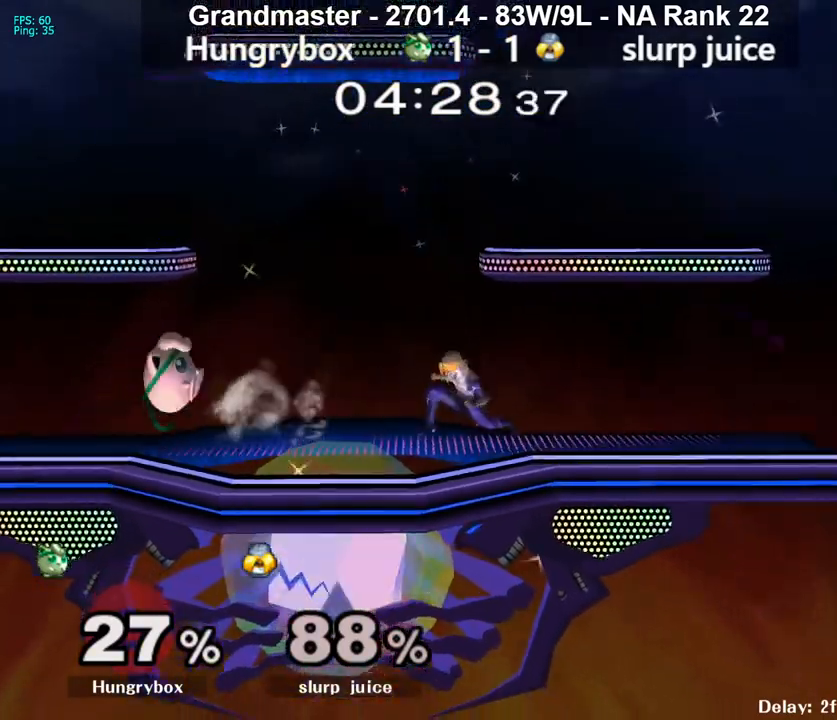
{"buttons": [], "left_stick": "down-right", "right_stick": "center", "events": [[167, "left_stick", "left"], [283, "Z", "up"], [300, "right_stick", "center"], [383, "left_stick", "down-right"]]}
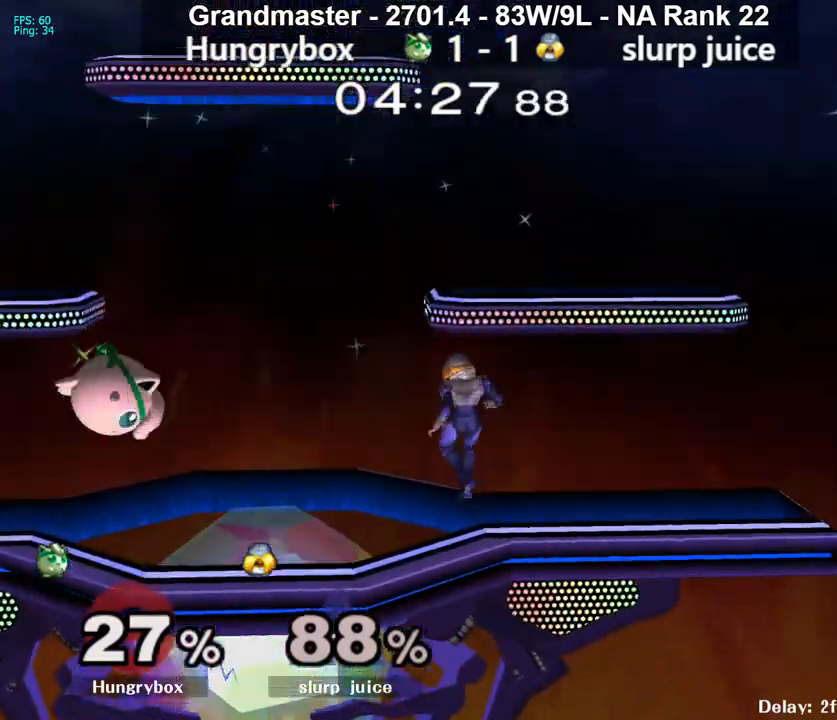
{"buttons": ["Z"], "left_stick": "left", "right_stick": "center", "events": [[67, "left_stick", "center"], [150, "left_stick", "left"], [233, "left_stick", "up"], [283, "left_stick", "right"], [283, "right_stick", "right"], [300, "Z", "down"], [367, "Z", "up"], [367, "right_stick", "center"], [433, "left_stick", "left"], [500, "Z", "down"]]}
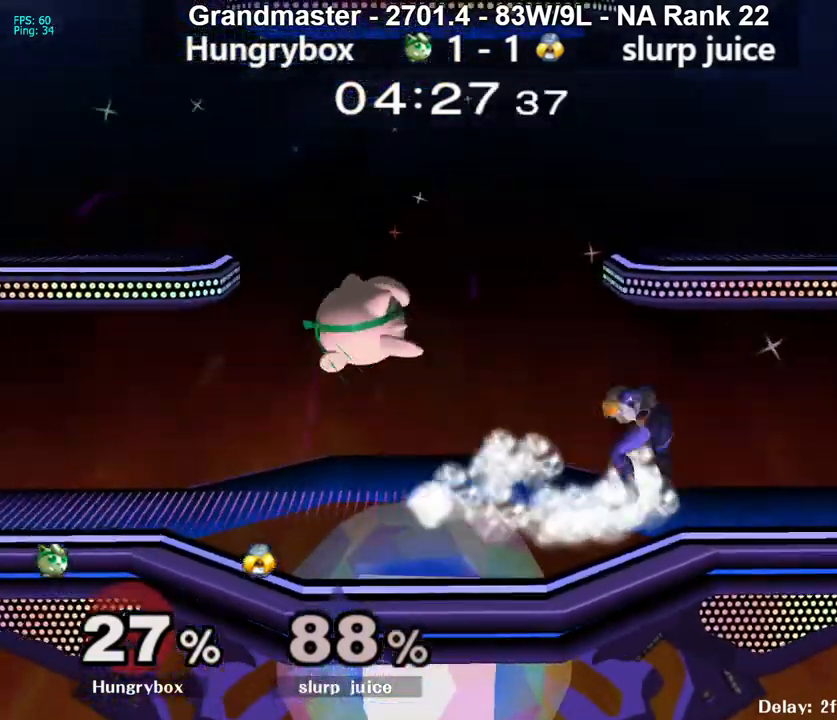
{"buttons": ["Z"], "left_stick": "center", "right_stick": "center", "events": [[50, "Z", "up"], [100, "Z", "down"], [117, "left_stick", "right"], [167, "Z", "up"], [183, "left_stick", "center"], [233, "left_stick", "right"], [300, "left_stick", "up-right"], [350, "Z", "down"], [350, "right_stick", "right"], [450, "Z", "up"], [450, "right_stick", "center"], [467, "Z", "down"], [500, "left_stick", "center"]]}
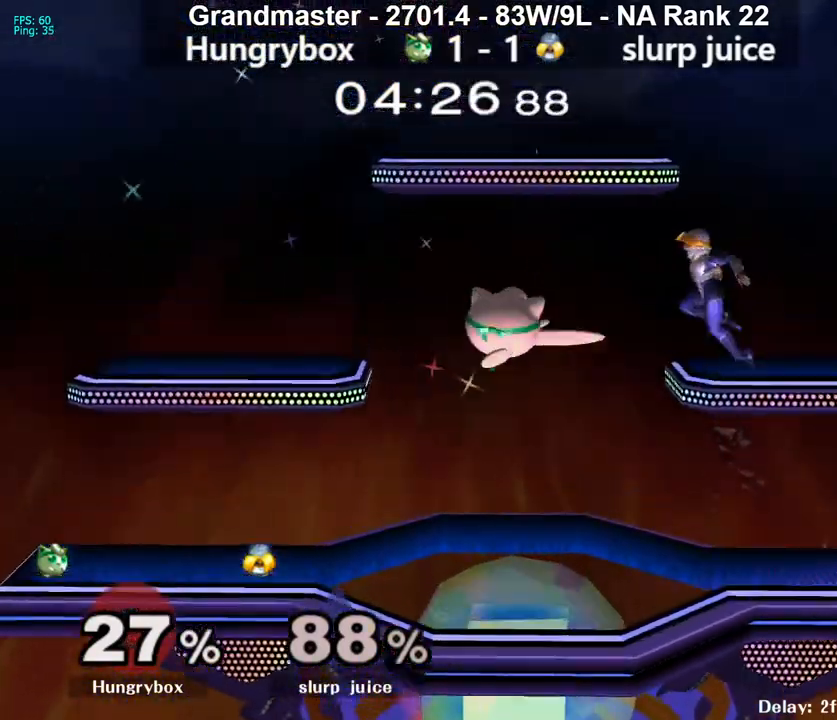
{"buttons": [], "left_stick": "right", "right_stick": "down", "events": [[17, "left_stick", "left"], [33, "Z", "up"], [83, "Z", "down"], [183, "Z", "up"], [317, "left_stick", "right"], [500, "right_stick", "down"]]}
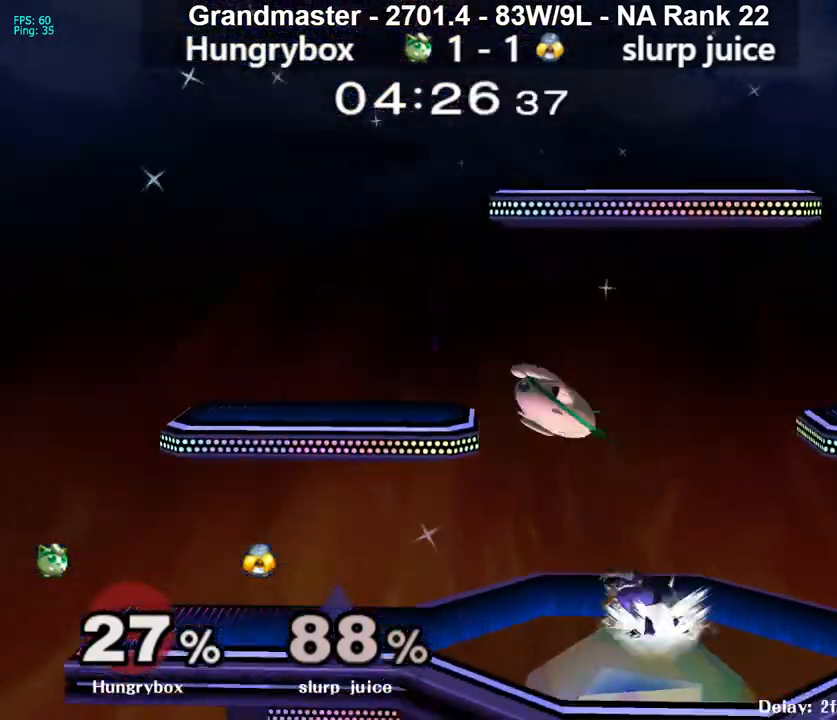
{"buttons": ["Z"], "left_stick": "center", "right_stick": "center", "events": [[83, "left_stick", "down-right"], [83, "right_stick", "center"], [117, "Z", "down"], [200, "Z", "up"], [233, "Z", "down"], [267, "left_stick", "down-left"], [300, "Z", "up"], [350, "Z", "down"], [350, "left_stick", "center"], [417, "Z", "up"], [450, "Z", "down"]]}
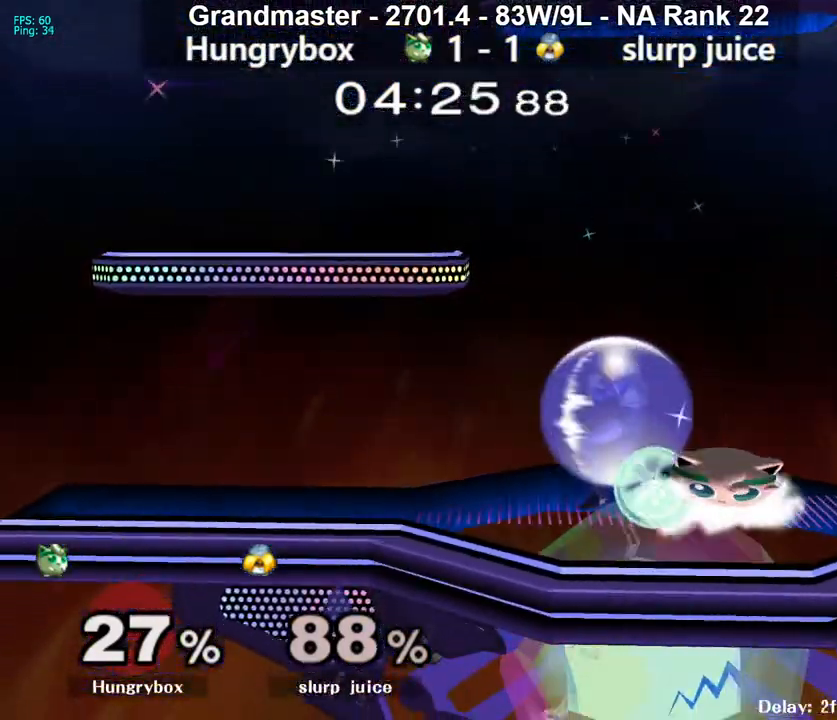
{"buttons": ["R1"], "left_stick": "down", "right_stick": "center", "events": [[17, "Z", "up"], [50, "Z", "down"], [100, "Z", "up"], [233, "left_stick", "down"], [500, "R1", "down"]]}
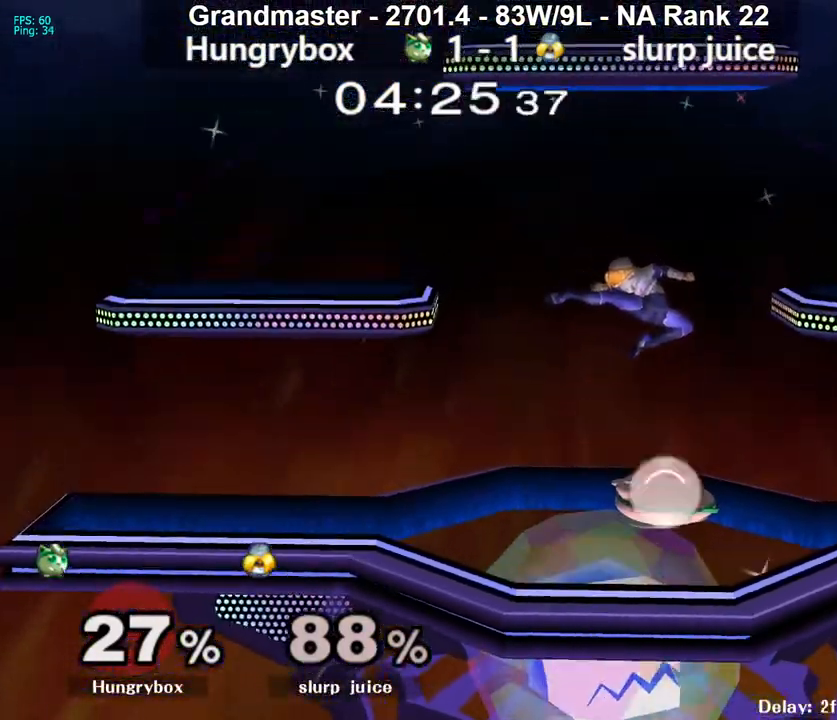
{"buttons": [], "left_stick": "down-left", "right_stick": "center", "events": [[100, "left_stick", "center"], [283, "R1", "up"], [300, "left_stick", "up"], [383, "left_stick", "down-left"], [417, "R1", "down"], [500, "R1", "up"]]}
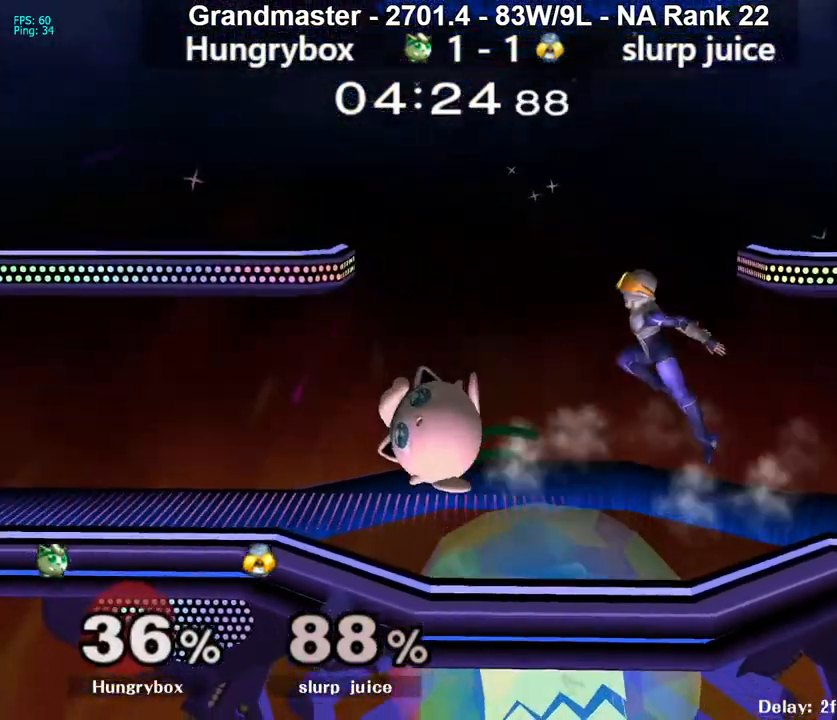
{"buttons": [], "left_stick": "down-left", "right_stick": "center", "events": [[317, "R1", "down"], [450, "R1", "up"]]}
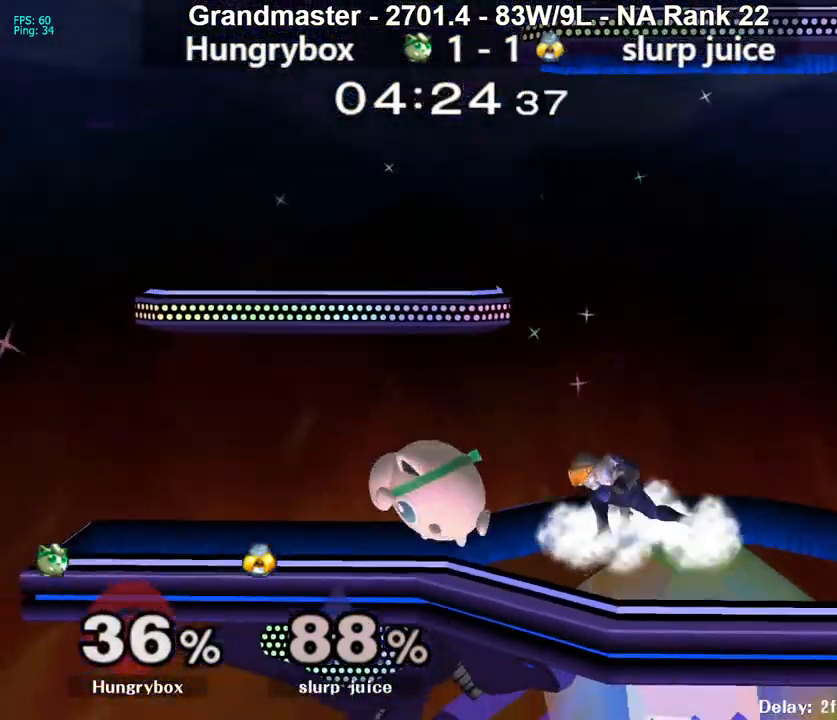
{"buttons": [], "left_stick": "up", "right_stick": "center", "events": [[200, "left_stick", "down"], [467, "left_stick", "up"]]}
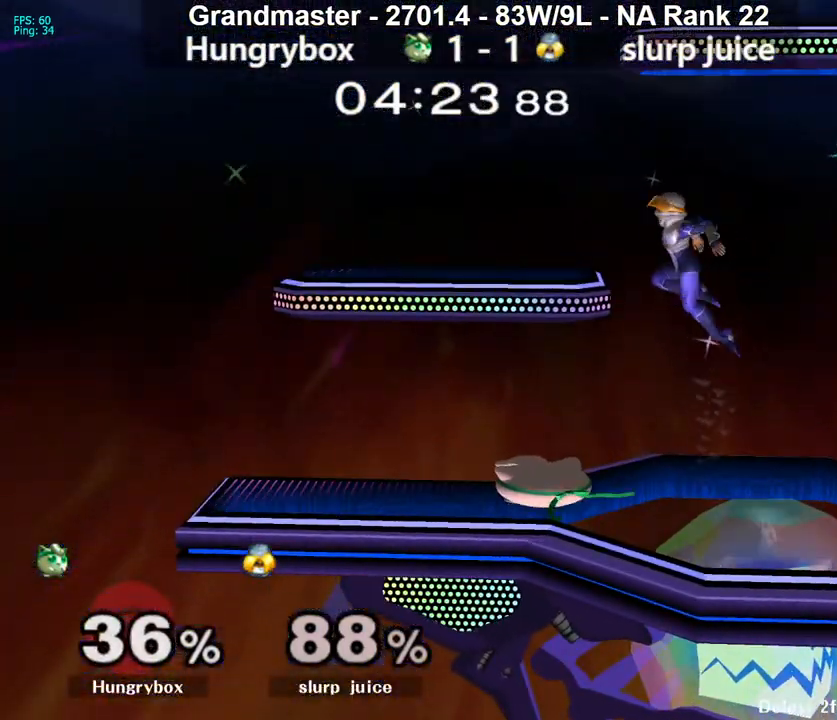
{"buttons": [], "left_stick": "down-left", "right_stick": "center", "events": [[50, "left_stick", "down-left"], [67, "R1", "down"], [167, "R1", "up"], [217, "left_stick", "up"], [317, "Z", "down"], [317, "right_stick", "right"], [350, "left_stick", "center"], [400, "Z", "up"], [400, "left_stick", "down-left"], [400, "right_stick", "center"]]}
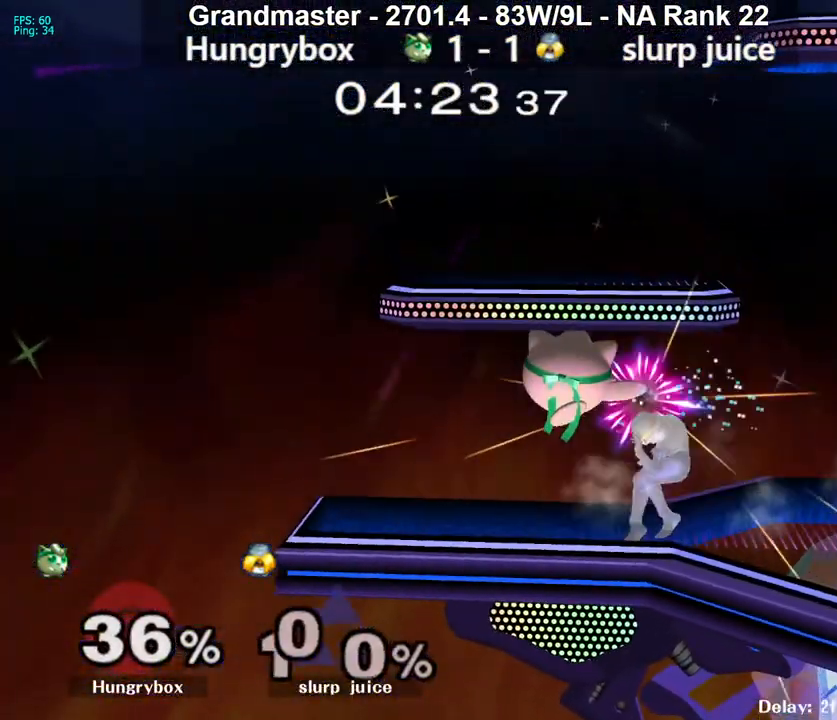
{"buttons": [], "left_stick": "right", "right_stick": "center", "events": [[117, "left_stick", "center"], [233, "left_stick", "right"]]}
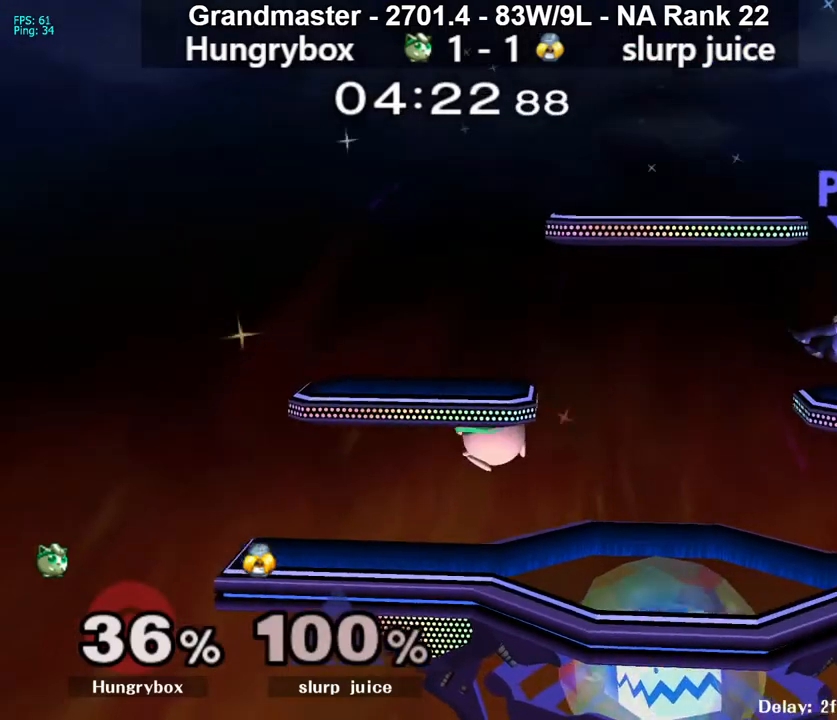
{"buttons": [], "left_stick": "right", "right_stick": "center", "events": [[283, "left_stick", "up"], [450, "left_stick", "right"]]}
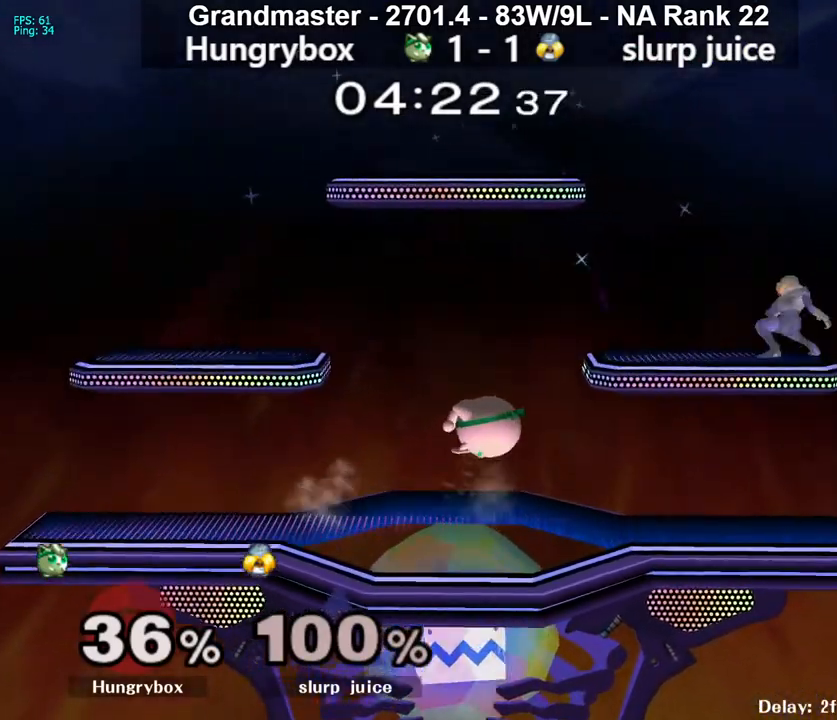
{"buttons": [], "left_stick": "left", "right_stick": "center", "events": [[167, "right_stick", "right"], [267, "right_stick", "center"], [367, "left_stick", "left"]]}
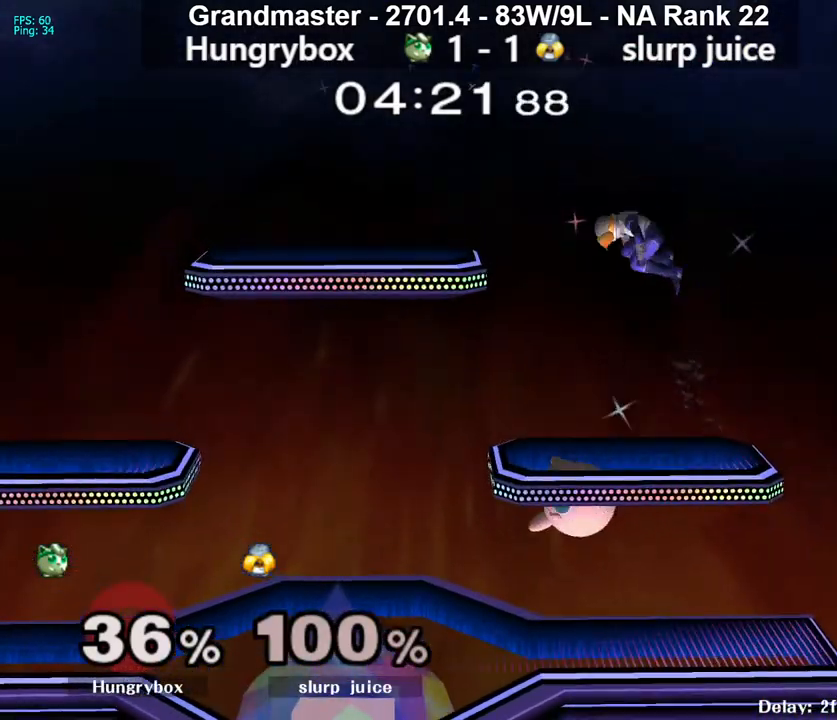
{"buttons": [], "left_stick": "right", "right_stick": "center", "events": [[167, "left_stick", "down"], [317, "left_stick", "up-right"], [417, "left_stick", "right"], [417, "right_stick", "up"], [450, "Z", "down"], [500, "Z", "up"], [500, "right_stick", "center"]]}
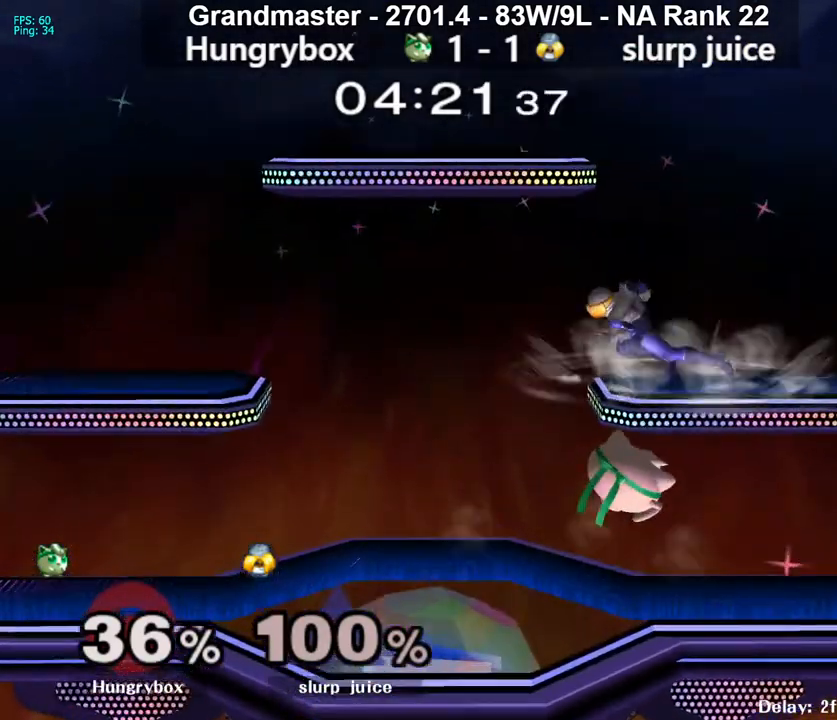
{"buttons": [], "left_stick": "left", "right_stick": "center", "events": [[33, "Z", "down"], [33, "left_stick", "left"], [100, "Z", "up"], [150, "Z", "down"], [217, "Z", "up"], [250, "Z", "down"], [350, "Z", "up"]]}
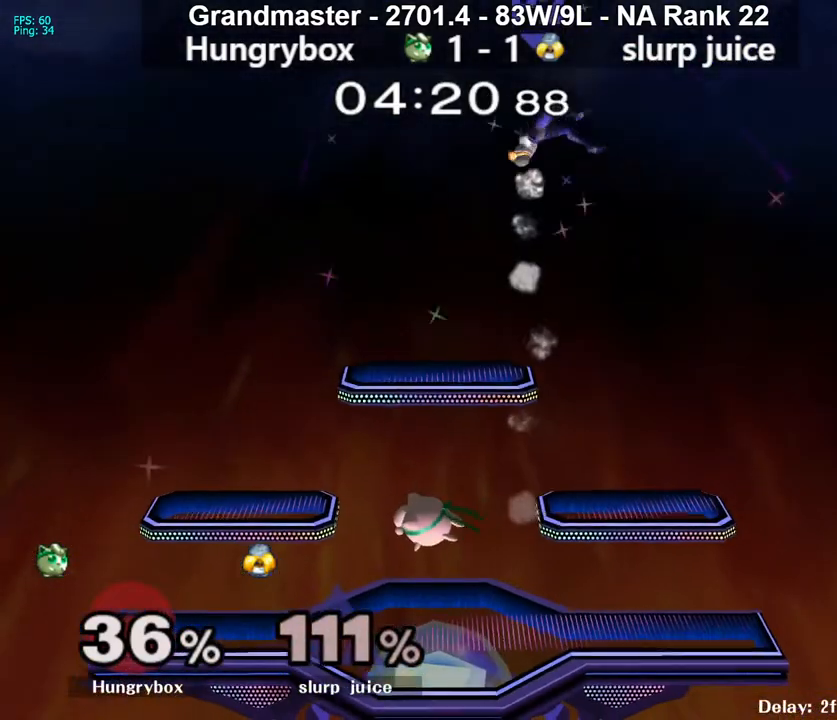
{"buttons": ["R1"], "left_stick": "down-right", "right_stick": "center", "events": [[17, "left_stick", "right"], [167, "Y", "down"], [367, "Y", "up"], [450, "left_stick", "down-right"], [500, "R1", "down"]]}
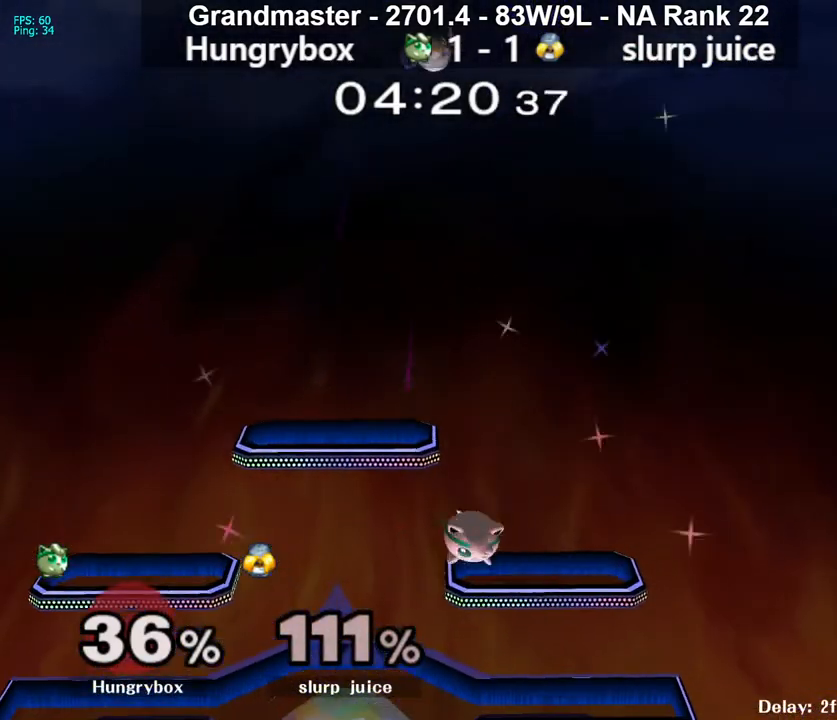
{"buttons": [], "left_stick": "up", "right_stick": "center", "events": [[83, "R1", "up"], [100, "left_stick", "down-left"], [150, "left_stick", "center"], [200, "left_stick", "up"], [250, "left_stick", "left"], [467, "left_stick", "up"]]}
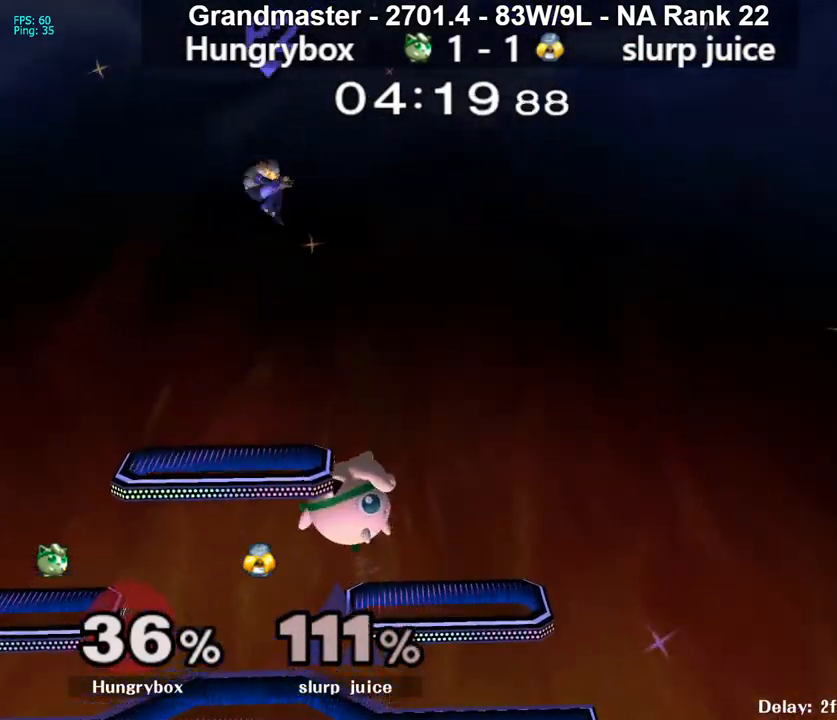
{"buttons": ["Z"], "left_stick": "down", "right_stick": "center", "events": [[67, "left_stick", "left"], [83, "right_stick", "up"], [250, "right_stick", "center"], [283, "Z", "down"], [333, "Z", "up"], [383, "Z", "down"], [450, "Z", "up"], [483, "left_stick", "down"], [500, "Z", "down"]]}
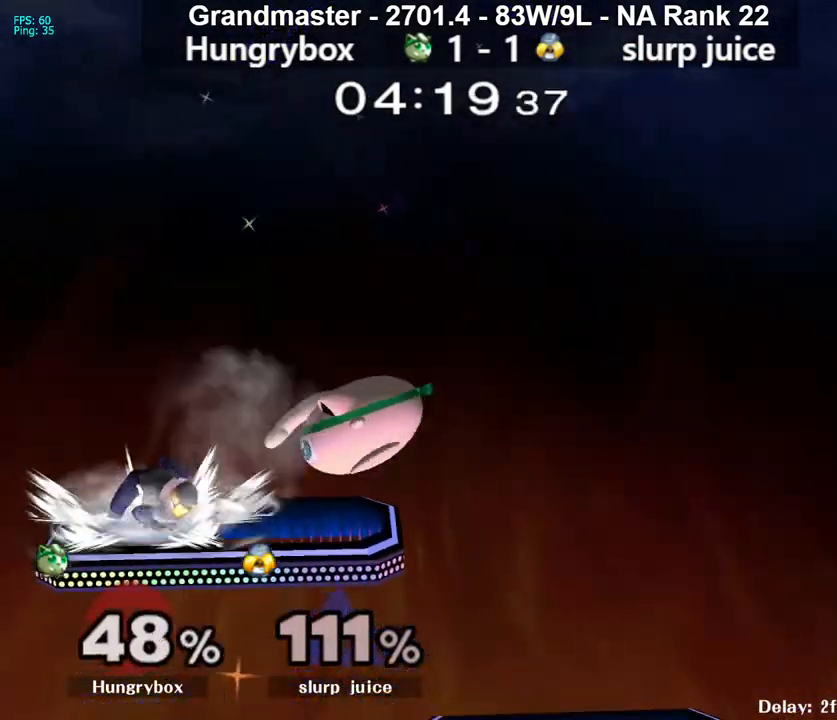
{"buttons": [], "left_stick": "left", "right_stick": "center", "events": [[83, "Z", "up"], [133, "left_stick", "center"], [300, "left_stick", "left"]]}
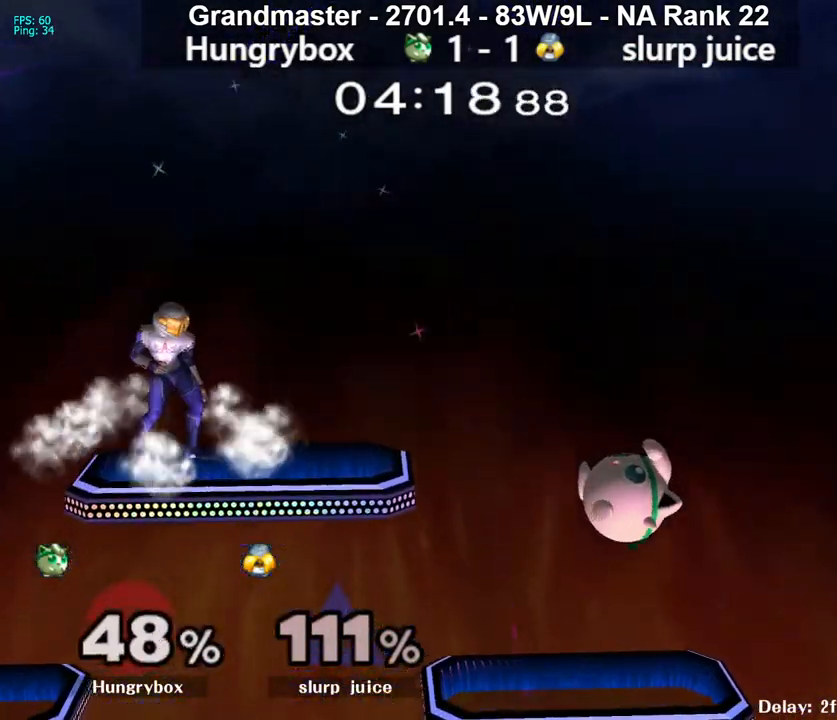
{"buttons": ["R1"], "left_stick": "left", "right_stick": "center", "events": [[33, "left_stick", "center"], [83, "Z", "down"], [100, "left_stick", "left"], [167, "Z", "up"], [217, "Z", "down"], [317, "R1", "down"], [350, "Z", "up"]]}
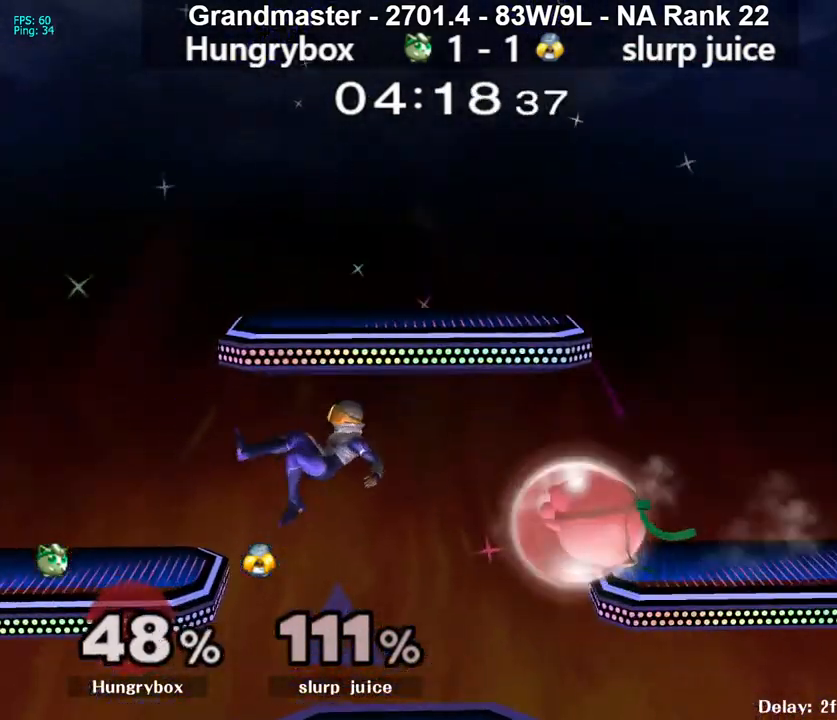
{"buttons": ["R1"], "left_stick": "left", "right_stick": "center", "events": []}
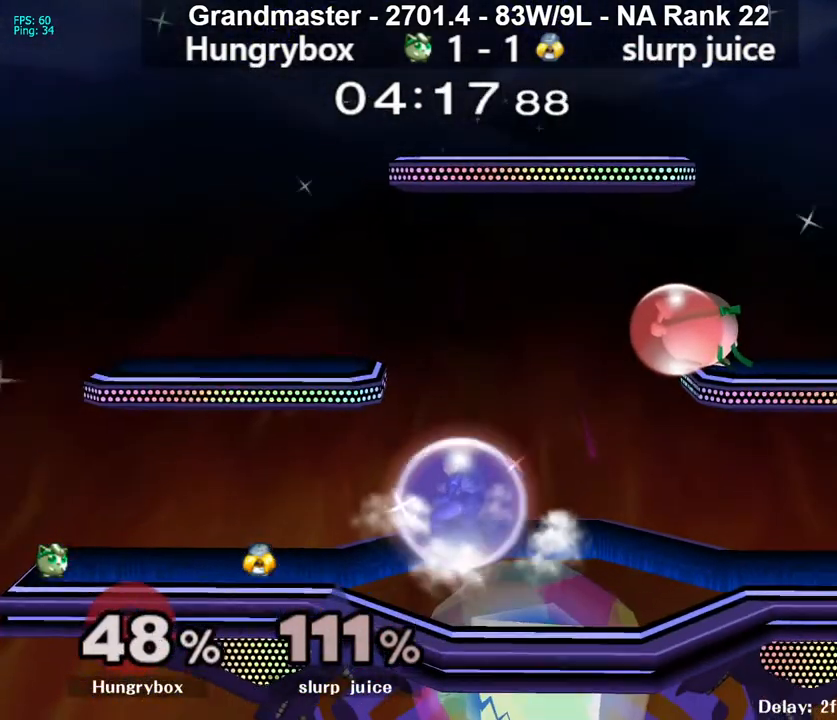
{"buttons": ["R1"], "left_stick": "left", "right_stick": "center", "events": []}
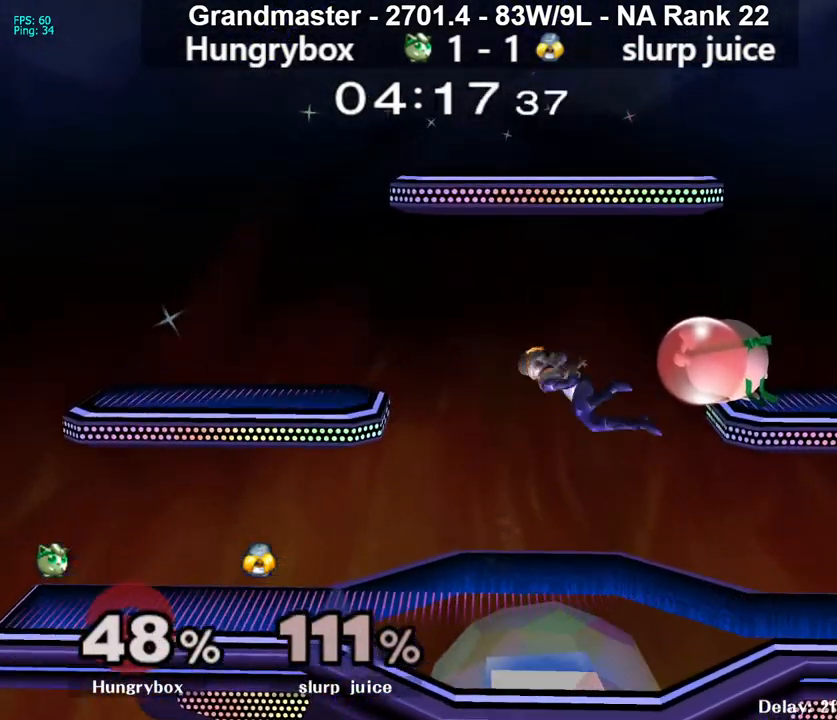
{"buttons": [], "left_stick": "down", "right_stick": "center", "events": [[367, "R1", "up"], [367, "left_stick", "down"], [417, "right_stick", "down"], [467, "right_stick", "center"]]}
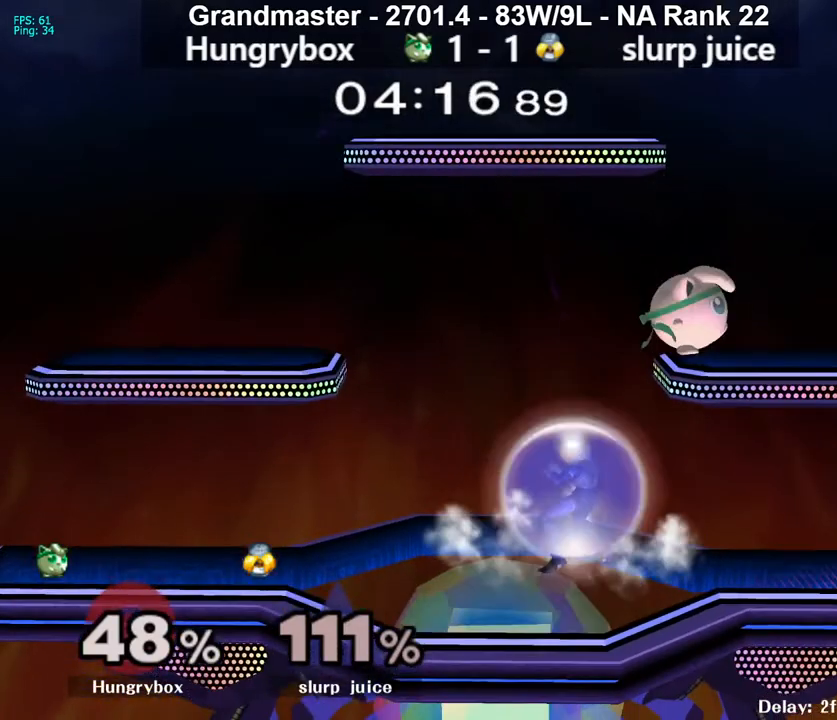
{"buttons": ["R1"], "left_stick": "center", "right_stick": "center", "events": [[17, "Z", "down"], [67, "left_stick", "right"], [83, "Z", "up"], [133, "Z", "down"], [133, "left_stick", "center"], [183, "Z", "up"], [200, "left_stick", "down-right"], [250, "R1", "down"], [317, "left_stick", "down-left"], [367, "left_stick", "center"]]}
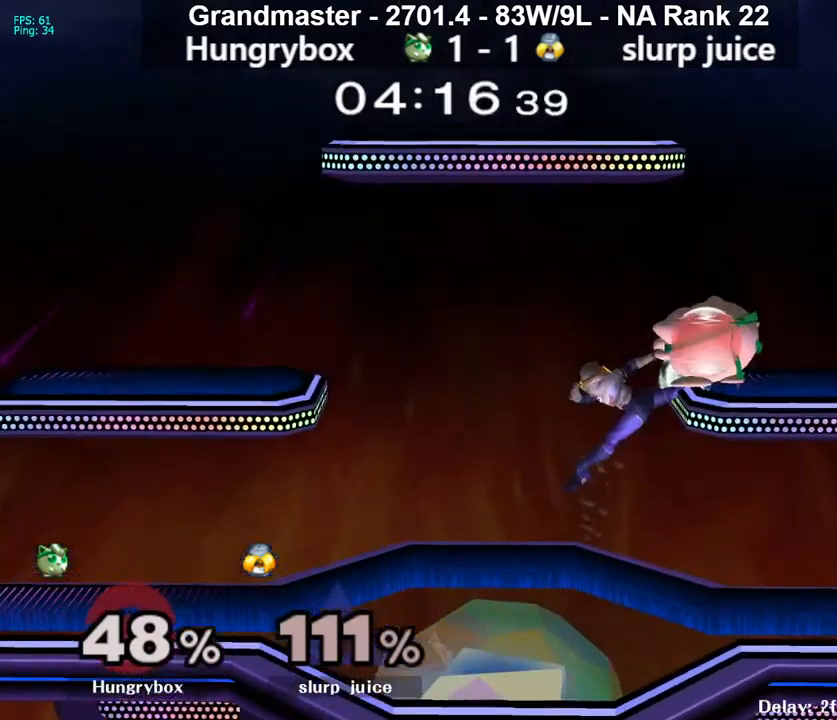
{"buttons": [], "left_stick": "center", "right_stick": "center", "events": [[267, "R1", "up"], [300, "left_stick", "up"], [383, "left_stick", "down"], [400, "R1", "down"], [483, "R1", "up"], [483, "left_stick", "center"]]}
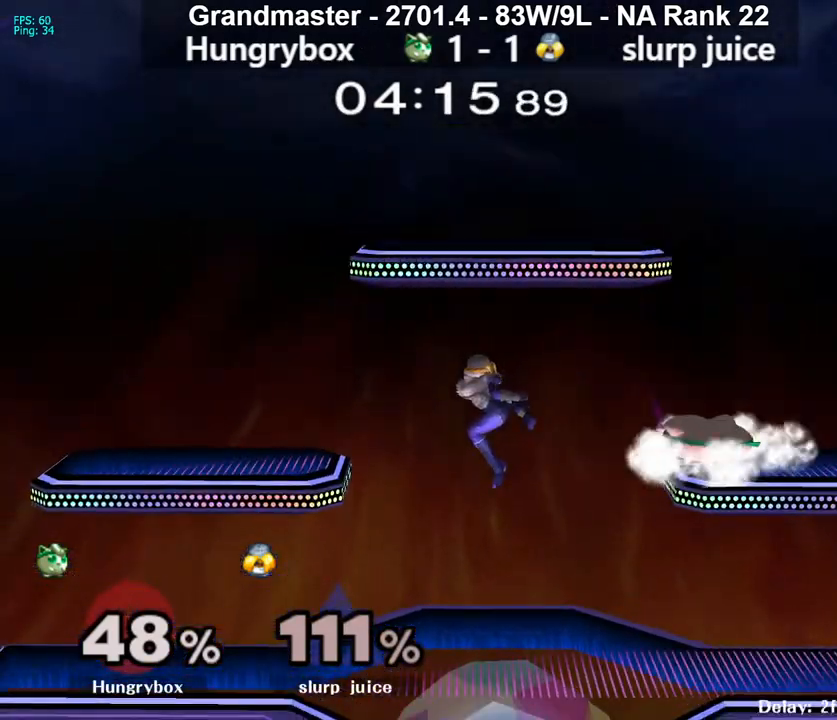
{"buttons": [], "left_stick": "left", "right_stick": "center", "events": [[50, "left_stick", "down"], [150, "left_stick", "left"], [283, "right_stick", "left"], [300, "Z", "down"], [367, "right_stick", "center"], [383, "Z", "up"], [417, "Z", "down"], [483, "Z", "up"]]}
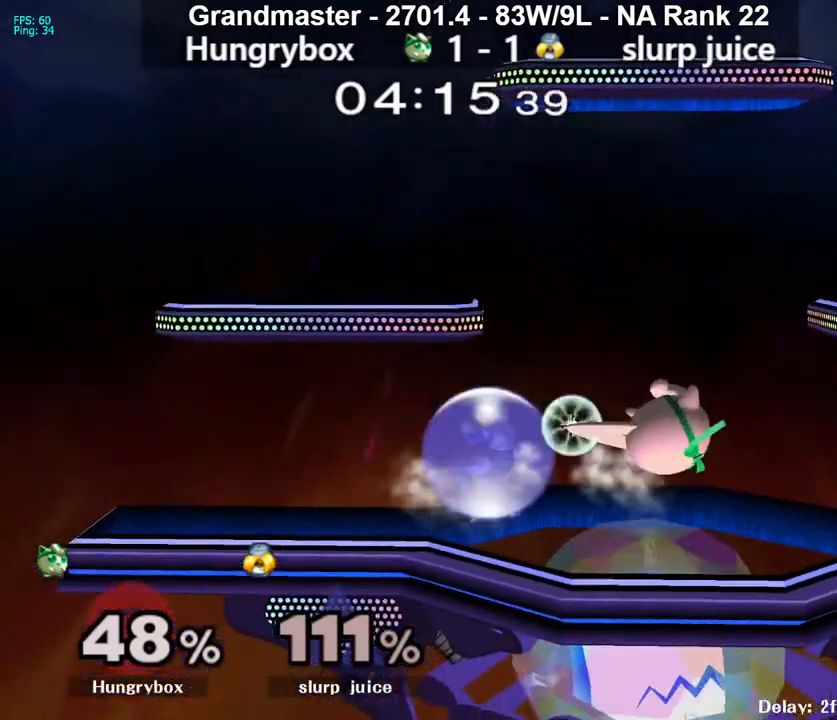
{"buttons": [], "left_stick": "down-left", "right_stick": "center", "events": [[17, "Z", "down"], [100, "Z", "up"], [150, "left_stick", "center"], [267, "left_stick", "up"], [350, "left_stick", "down-left"], [367, "R1", "down"], [450, "R1", "up"]]}
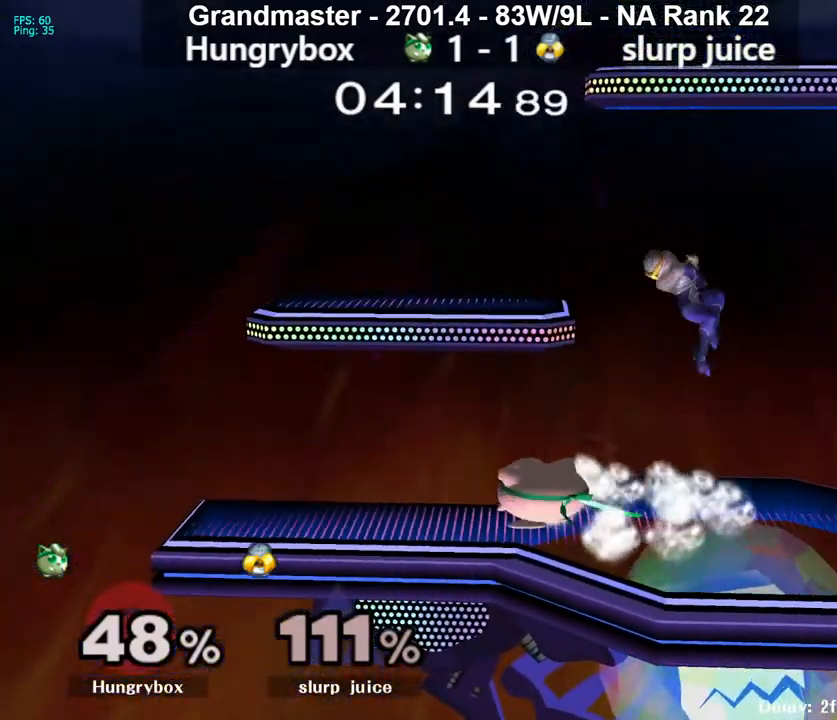
{"buttons": [], "left_stick": "down-right", "right_stick": "center", "events": [[50, "right_stick", "right"], [117, "right_stick", "center"], [267, "left_stick", "down"], [433, "left_stick", "down-right"]]}
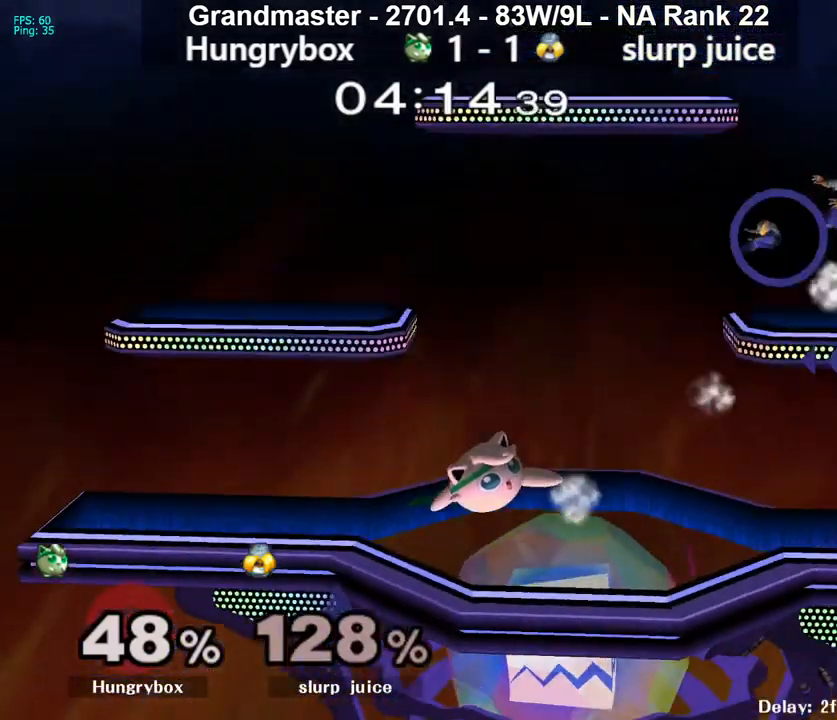
{"buttons": [], "left_stick": "center", "right_stick": "center", "events": [[17, "left_stick", "right"], [150, "left_stick", "center"]]}